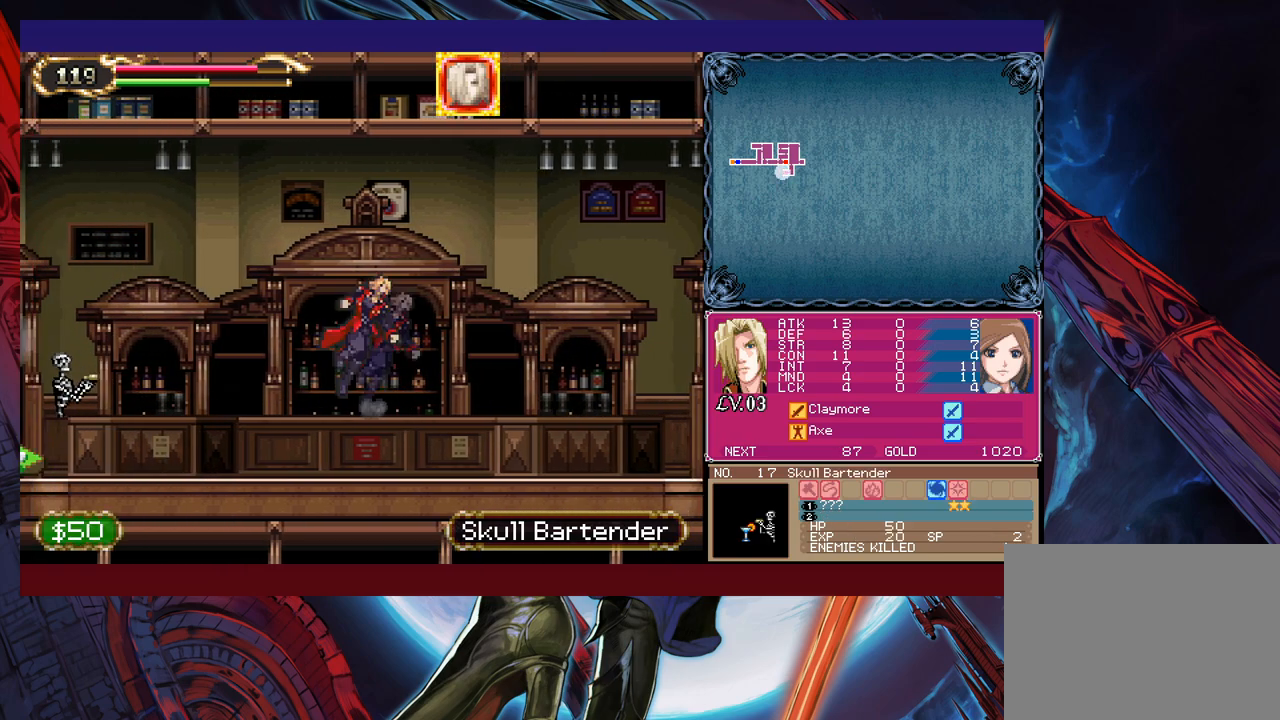
Gameplay with a controller (Xbox layout); each line is a JSON object with the inputs held at the frame after it. "events" lists button and stick changes between this image and that frame as [ms after this image, input, new state], when the widget could be followed in between. Not read: L2 R2.
{"buttons": ["Y"], "left_stick": "right", "right_stick": "center", "events": [[83, "B", "up"], [467, "left_stick", "right"], [483, "Y", "down"]]}
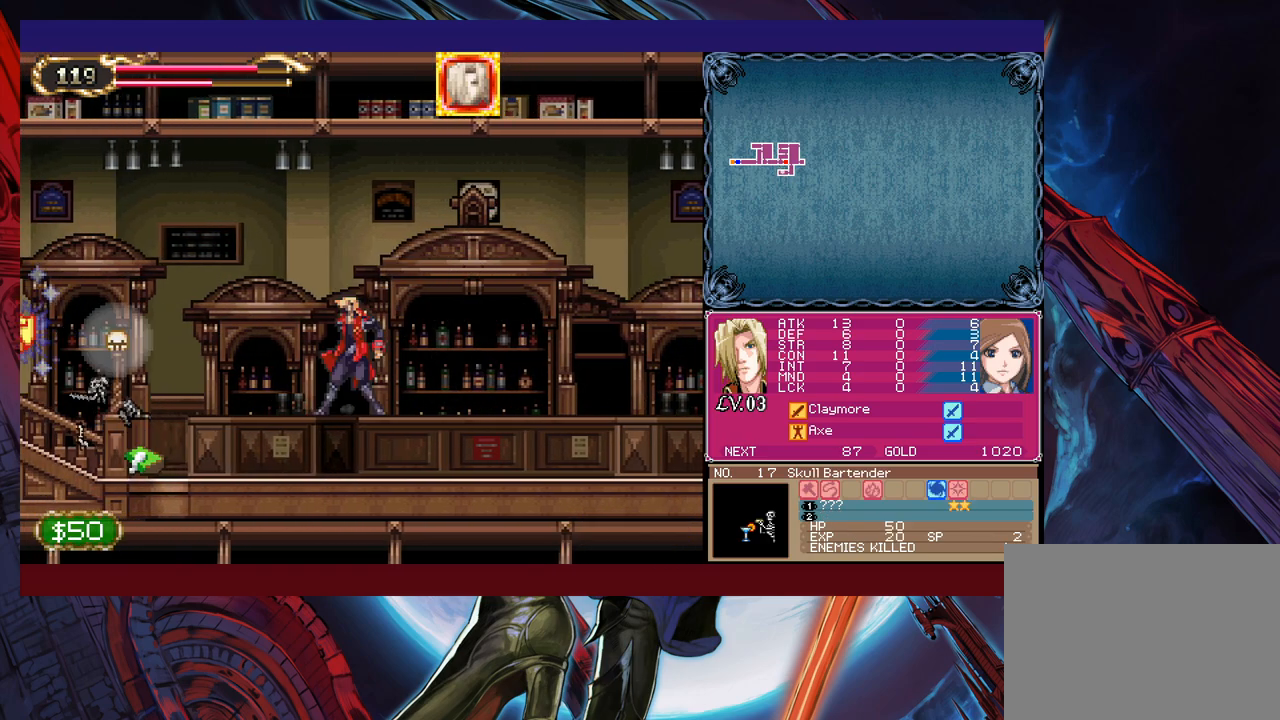
{"buttons": [], "left_stick": "left", "right_stick": "center", "events": [[17, "B", "down"], [17, "Y", "up"], [33, "left_stick", "left"], [183, "B", "up"]]}
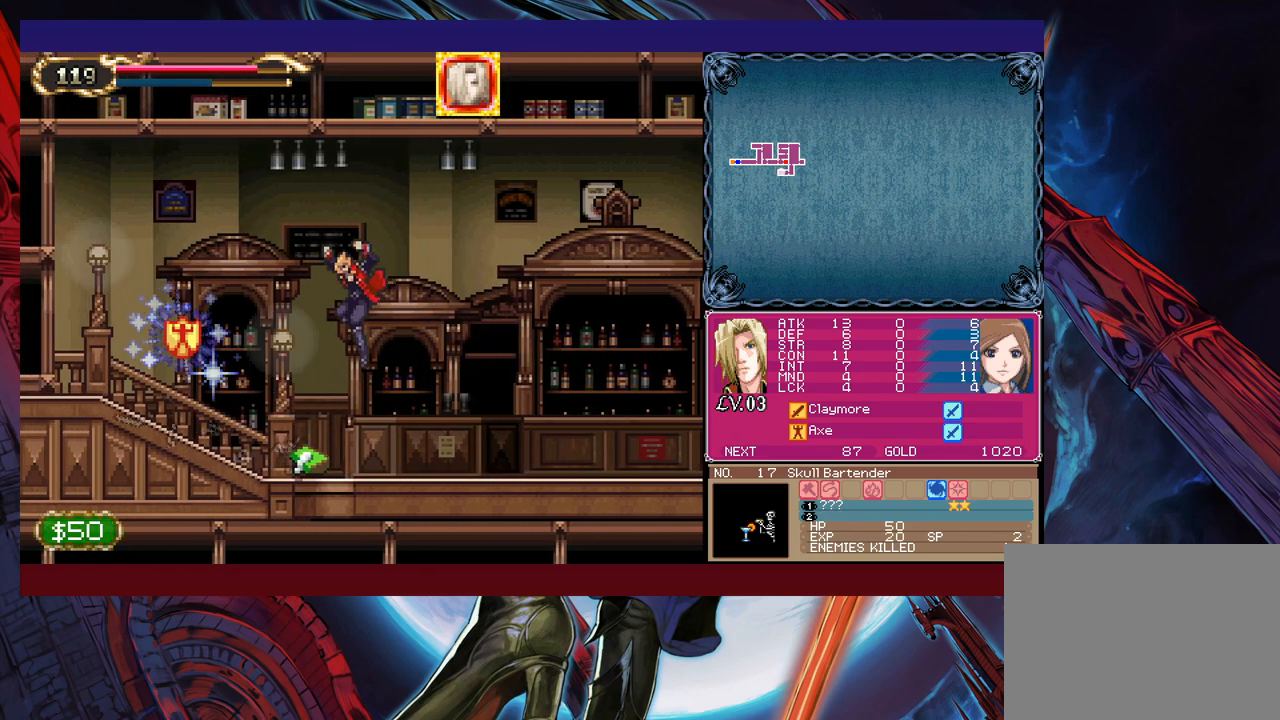
{"buttons": ["B"], "left_stick": "left", "right_stick": "center", "events": [[333, "B", "down"]]}
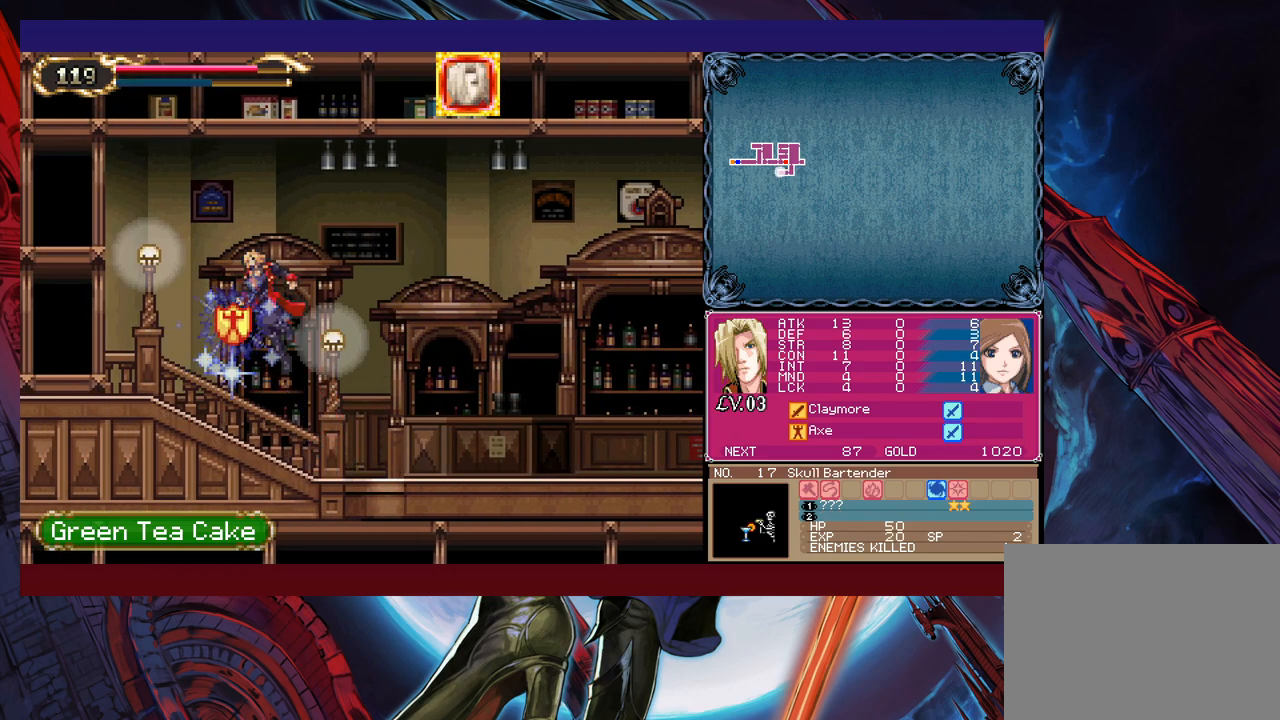
{"buttons": [], "left_stick": "left", "right_stick": "center", "events": [[17, "B", "up"], [317, "left_stick", "center"], [383, "A", "down"], [467, "A", "up"], [467, "left_stick", "left"]]}
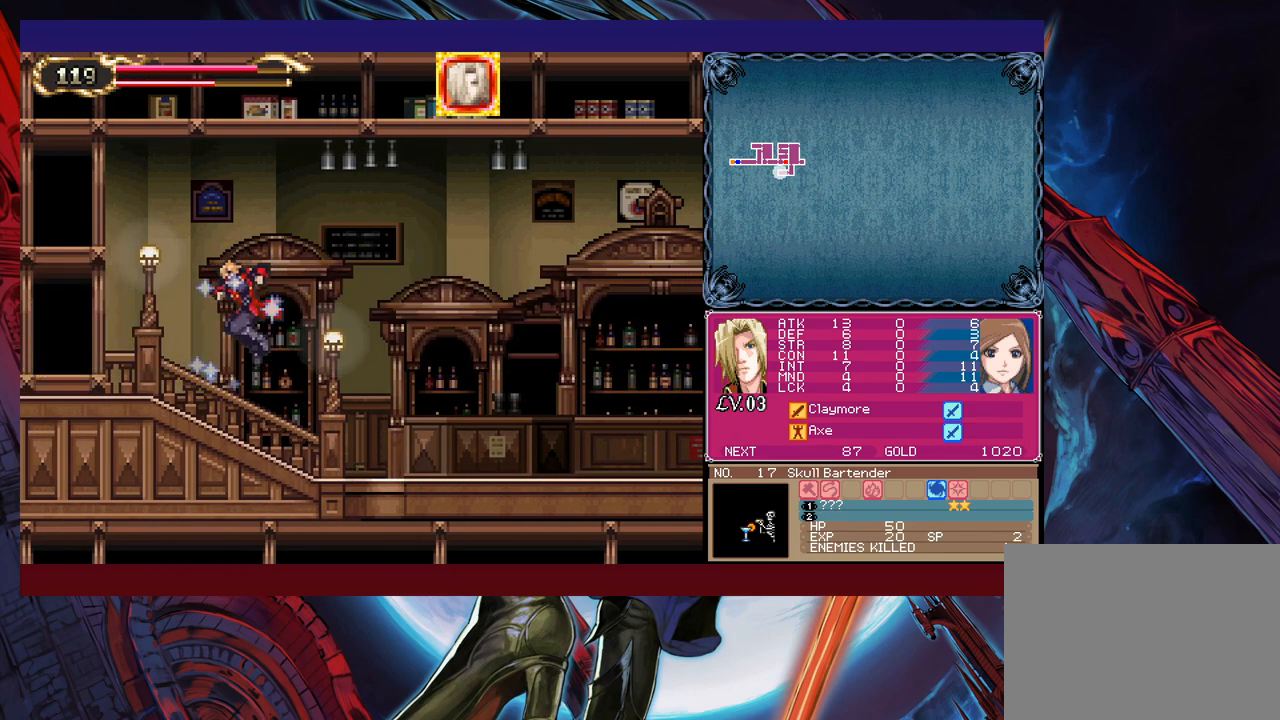
{"buttons": ["X"], "left_stick": "left", "right_stick": "center", "events": [[133, "left_stick", "center"], [267, "B", "down"], [317, "B", "up"], [367, "X", "down"], [433, "left_stick", "left"]]}
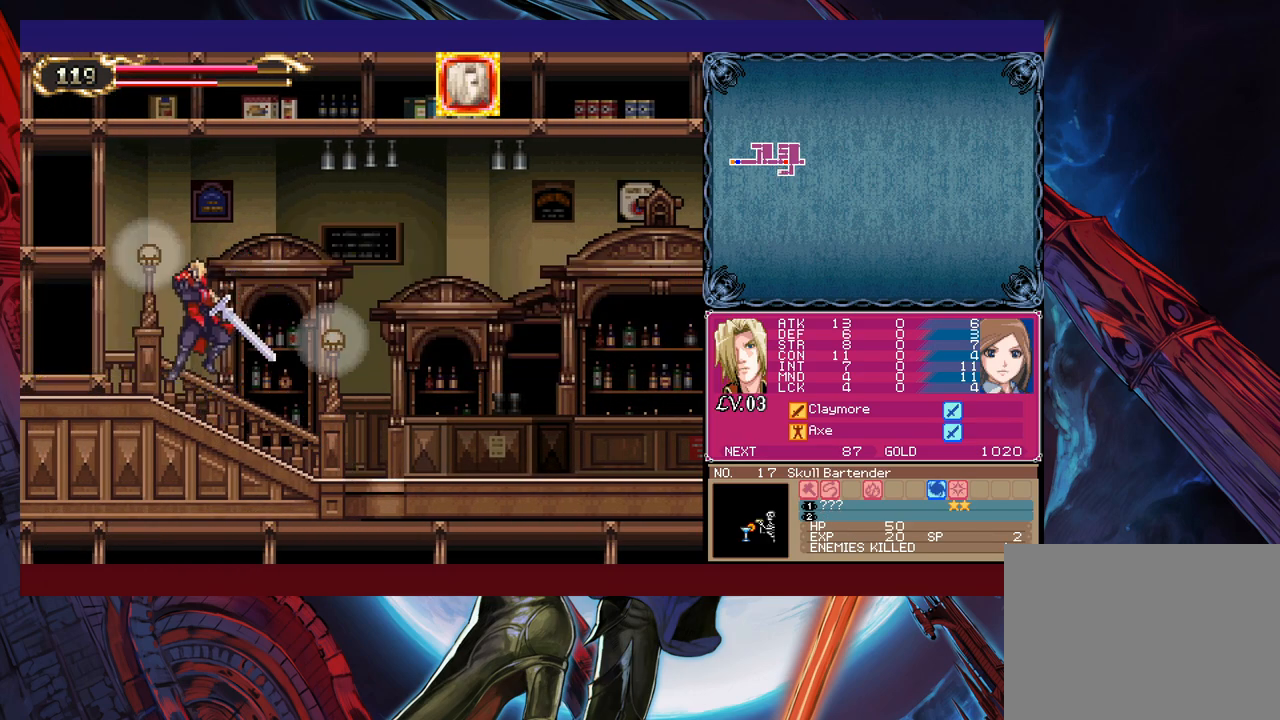
{"buttons": [], "left_stick": "right", "right_stick": "center", "events": [[67, "X", "up"], [83, "left_stick", "center"], [183, "left_stick", "down"], [217, "Y", "down"], [283, "left_stick", "left"], [317, "Y", "up"], [333, "B", "down"], [467, "B", "up"], [467, "left_stick", "right"]]}
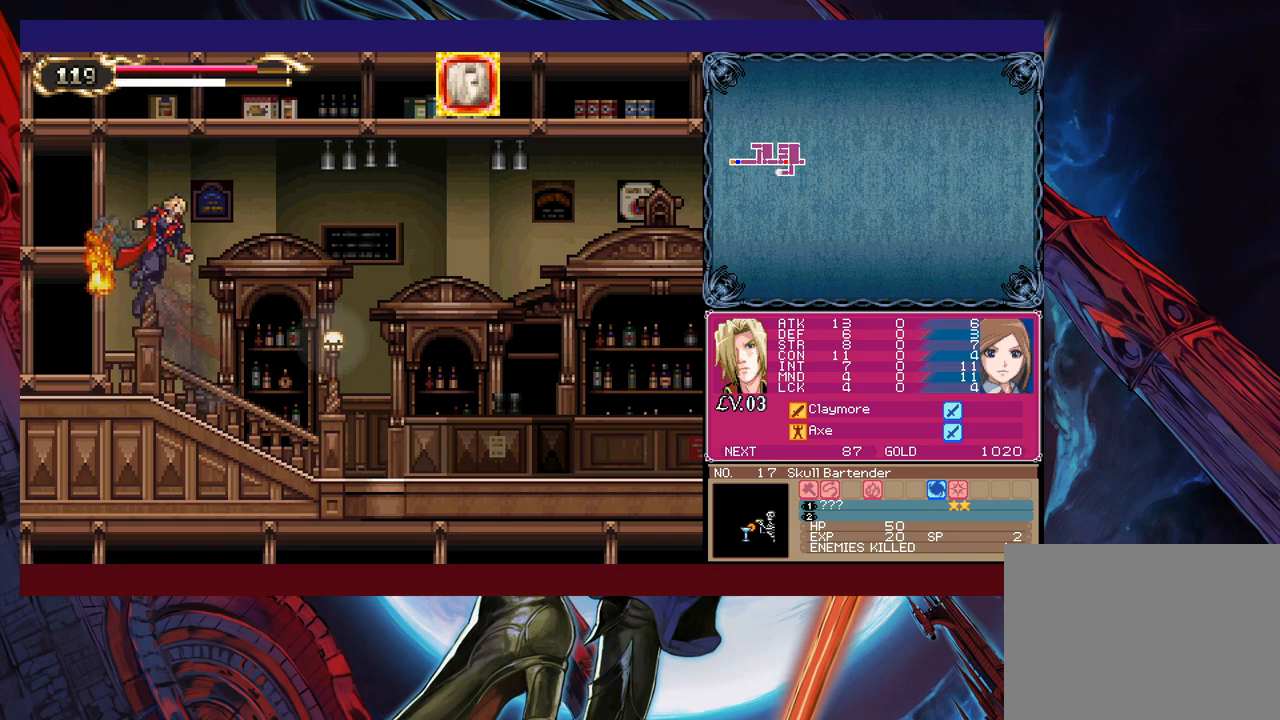
{"buttons": [], "left_stick": "down-right", "right_stick": "center", "events": [[133, "X", "down"], [283, "X", "up"], [483, "left_stick", "down-right"]]}
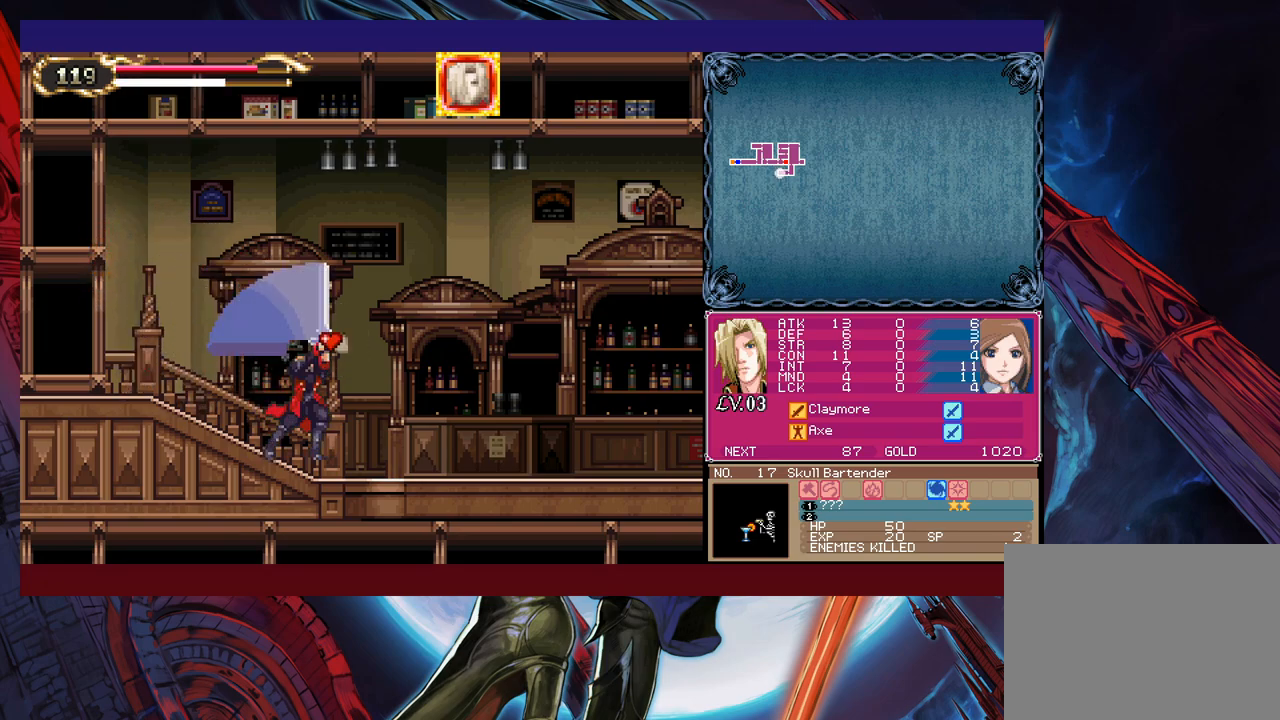
{"buttons": [], "left_stick": "right", "right_stick": "center", "events": [[33, "Y", "down"], [83, "Y", "up"], [117, "left_stick", "right"], [283, "Y", "down"], [283, "left_stick", "left"], [333, "B", "down"], [333, "Y", "up"], [383, "B", "up"], [383, "left_stick", "right"]]}
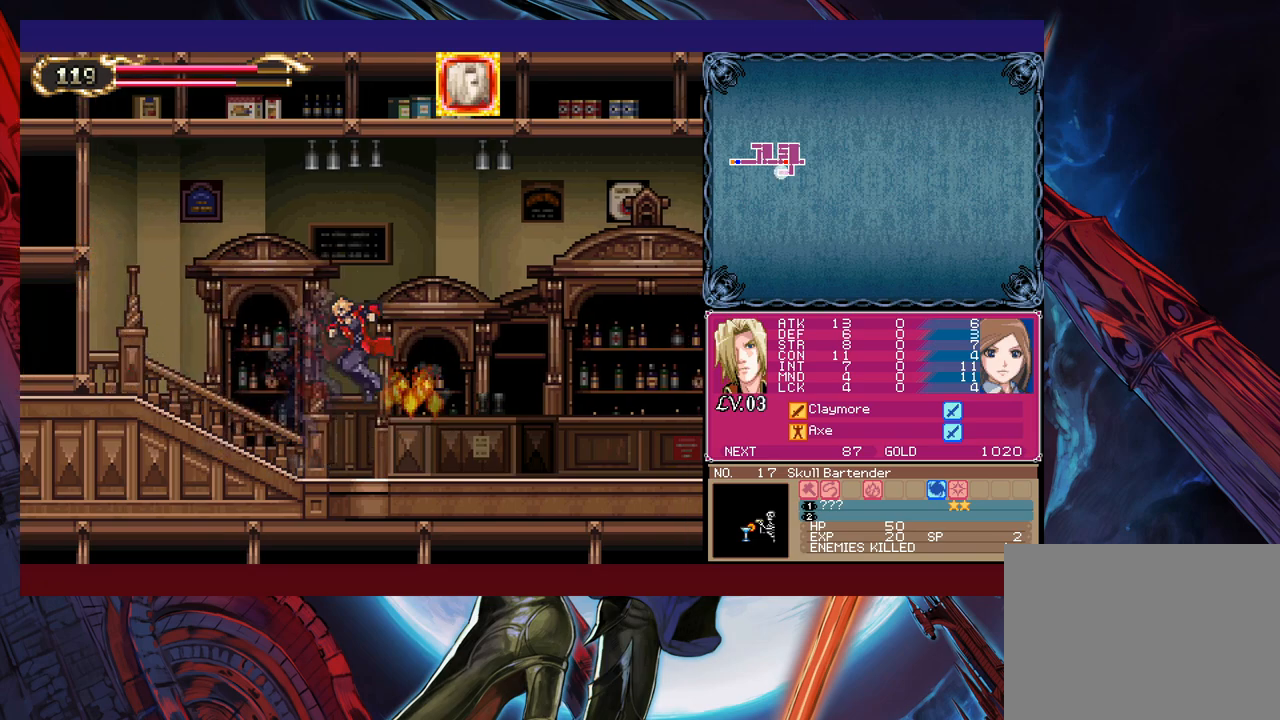
{"buttons": ["A"], "left_stick": "center", "right_stick": "center", "events": [[33, "START", "down"], [133, "START", "up"], [167, "left_stick", "center"], [233, "A", "down"], [283, "A", "up"], [333, "A", "down"]]}
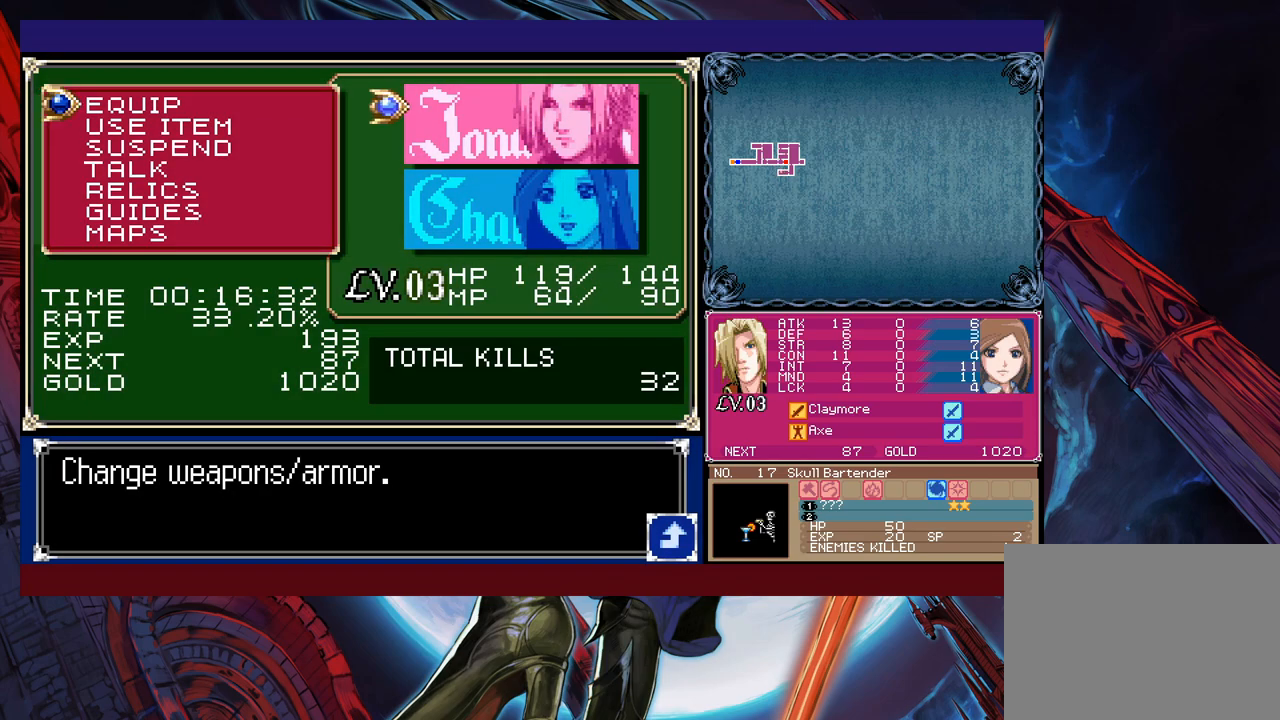
{"buttons": [], "left_stick": "center", "right_stick": "center", "events": [[33, "A", "up"], [83, "A", "down"], [217, "A", "up"]]}
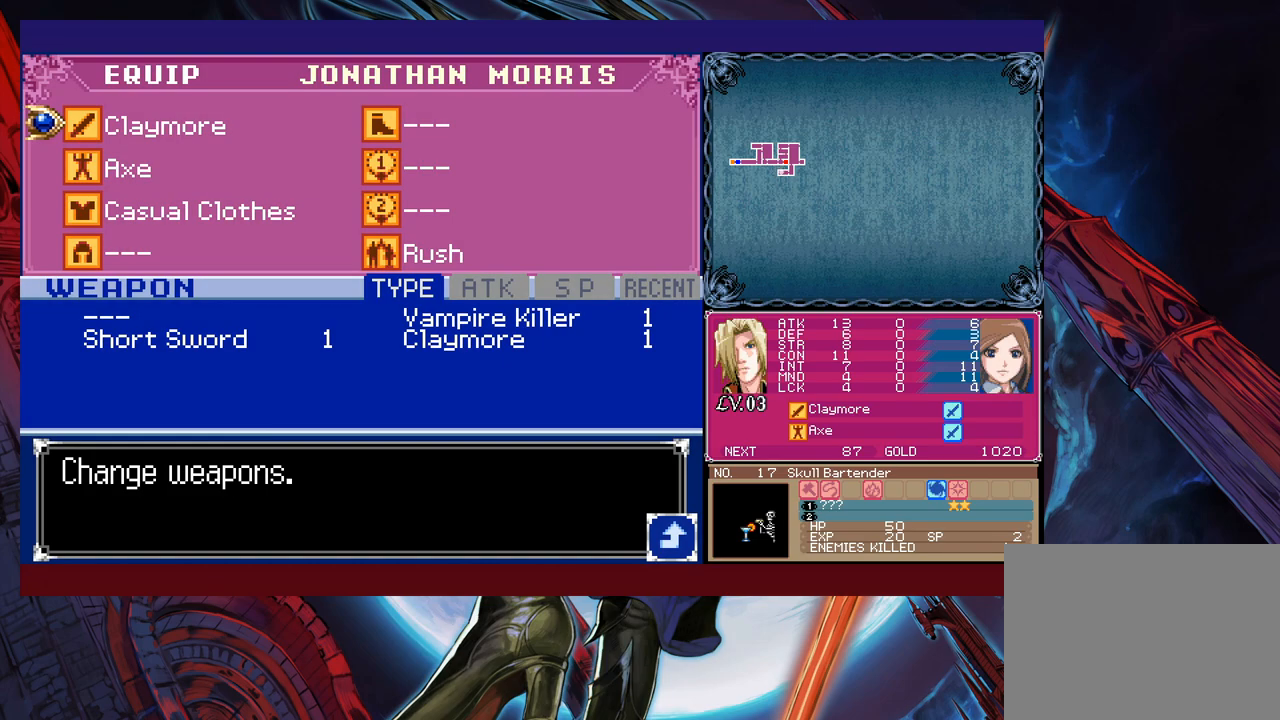
{"buttons": [], "left_stick": "center", "right_stick": "center", "events": [[133, "left_stick", "down"], [233, "left_stick", "center"]]}
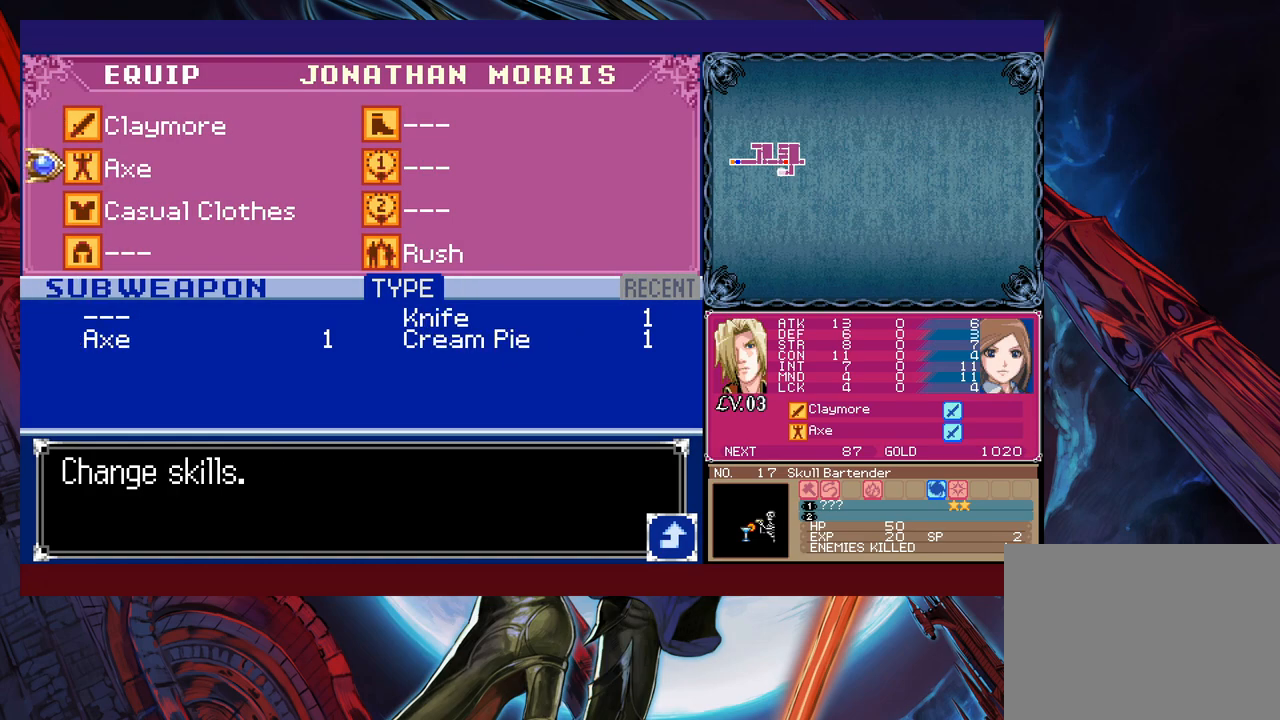
{"buttons": [], "left_stick": "up", "right_stick": "center", "events": [[133, "left_stick", "down"], [233, "left_stick", "center"], [383, "left_stick", "up"]]}
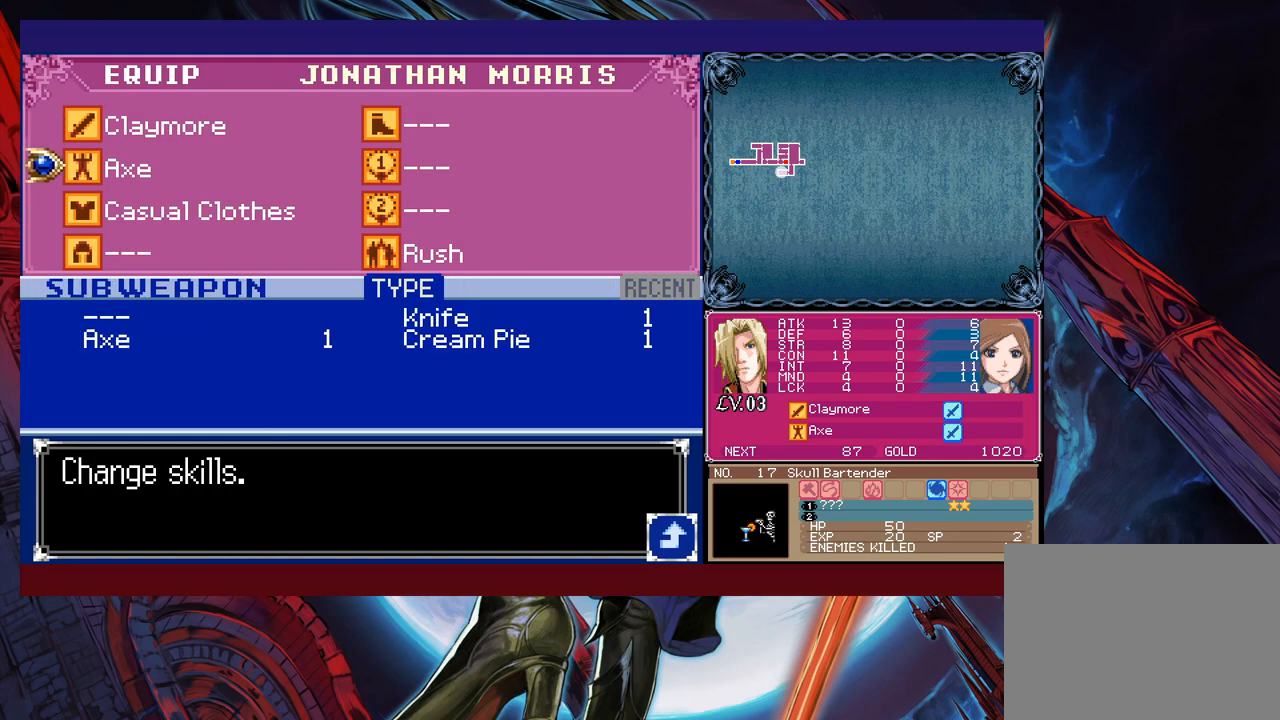
{"buttons": [], "left_stick": "center", "right_stick": "center", "events": [[17, "left_stick", "center"], [133, "A", "down"], [183, "A", "up"]]}
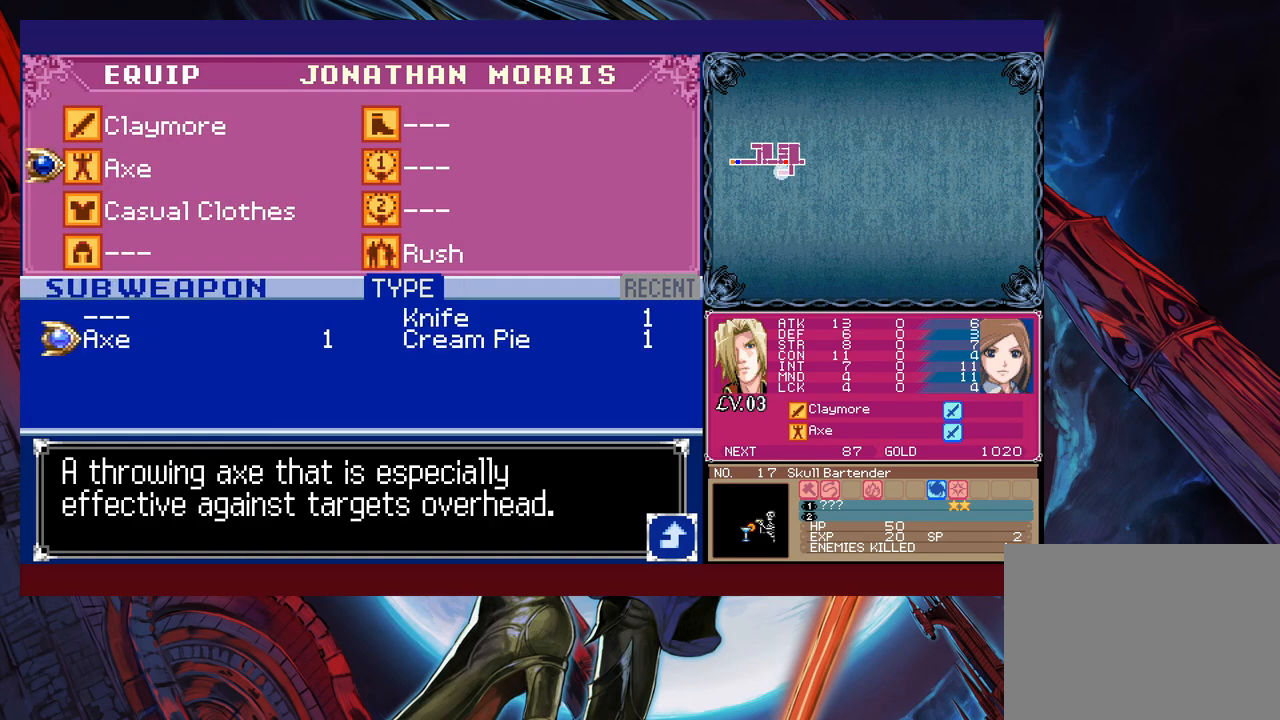
{"buttons": [], "left_stick": "center", "right_stick": "center", "events": [[283, "left_stick", "right"], [383, "A", "down"], [383, "left_stick", "center"], [467, "A", "up"]]}
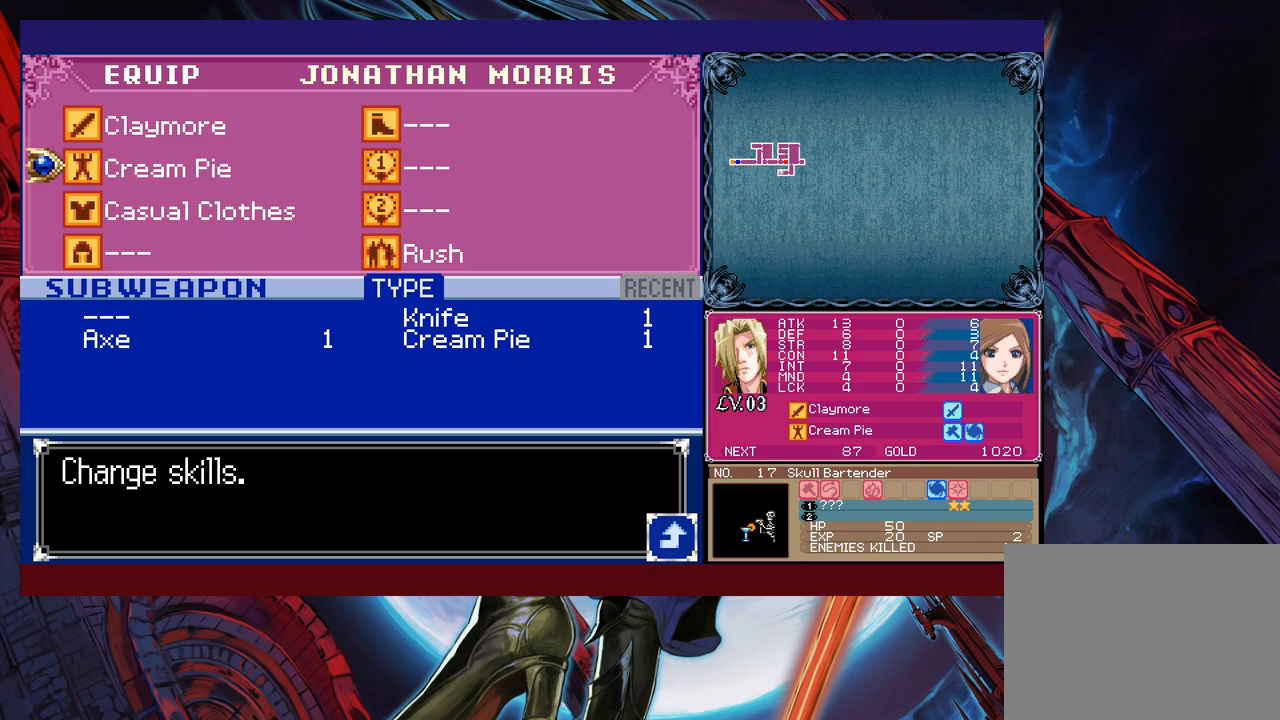
{"buttons": [], "left_stick": "right", "right_stick": "center", "events": [[33, "B", "down"], [83, "B", "up"], [83, "left_stick", "right"], [133, "B", "down"], [183, "B", "up"], [267, "B", "down"], [467, "B", "up"]]}
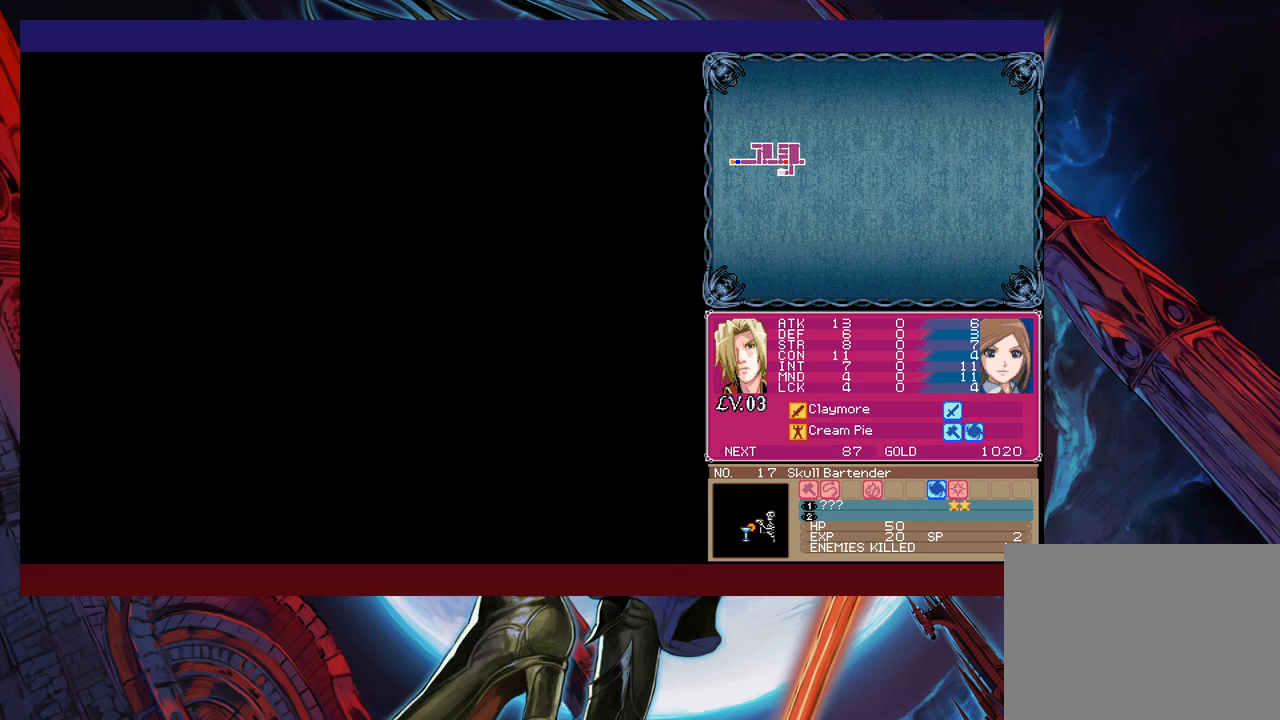
{"buttons": [], "left_stick": "right", "right_stick": "center", "events": [[233, "Y", "down"], [233, "left_stick", "left"], [283, "B", "down"], [283, "Y", "up"], [317, "B", "up"], [333, "left_stick", "right"]]}
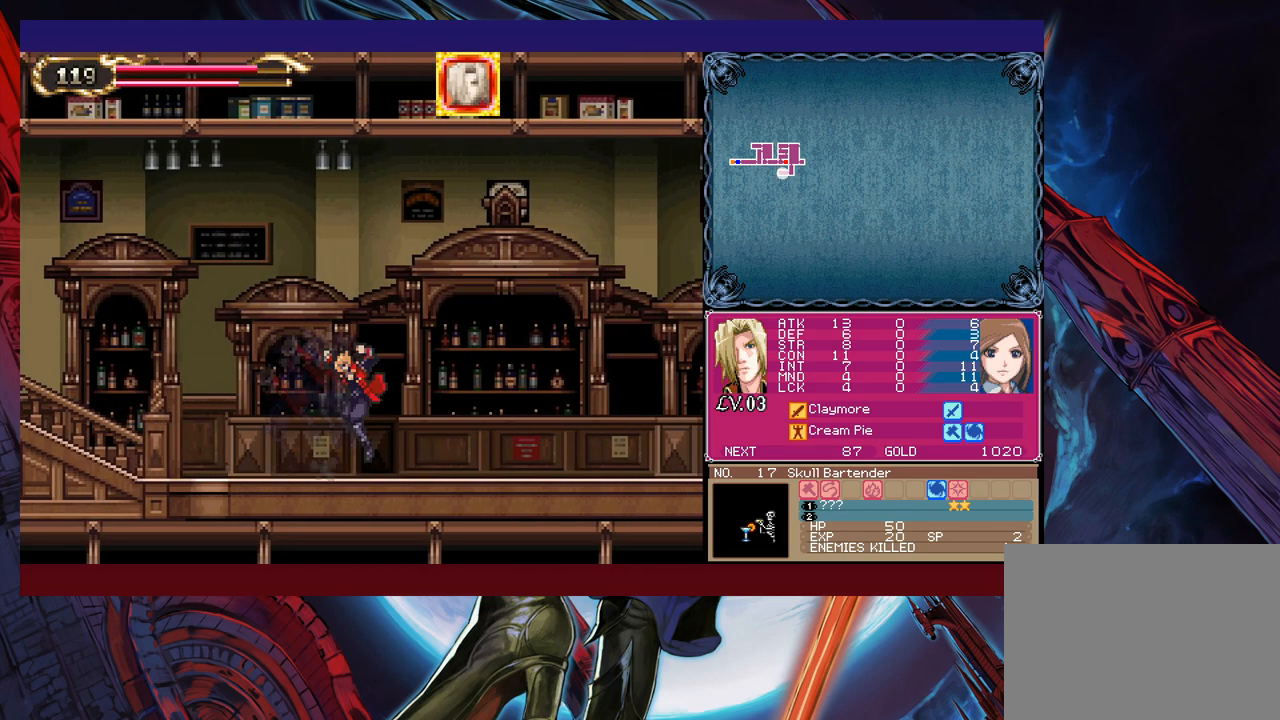
{"buttons": [], "left_stick": "right", "right_stick": "center", "events": [[67, "left_stick", "left"], [83, "Y", "down"], [117, "Y", "up"], [167, "left_stick", "right"], [383, "Y", "down"], [383, "left_stick", "left"], [417, "Y", "up"], [467, "left_stick", "right"]]}
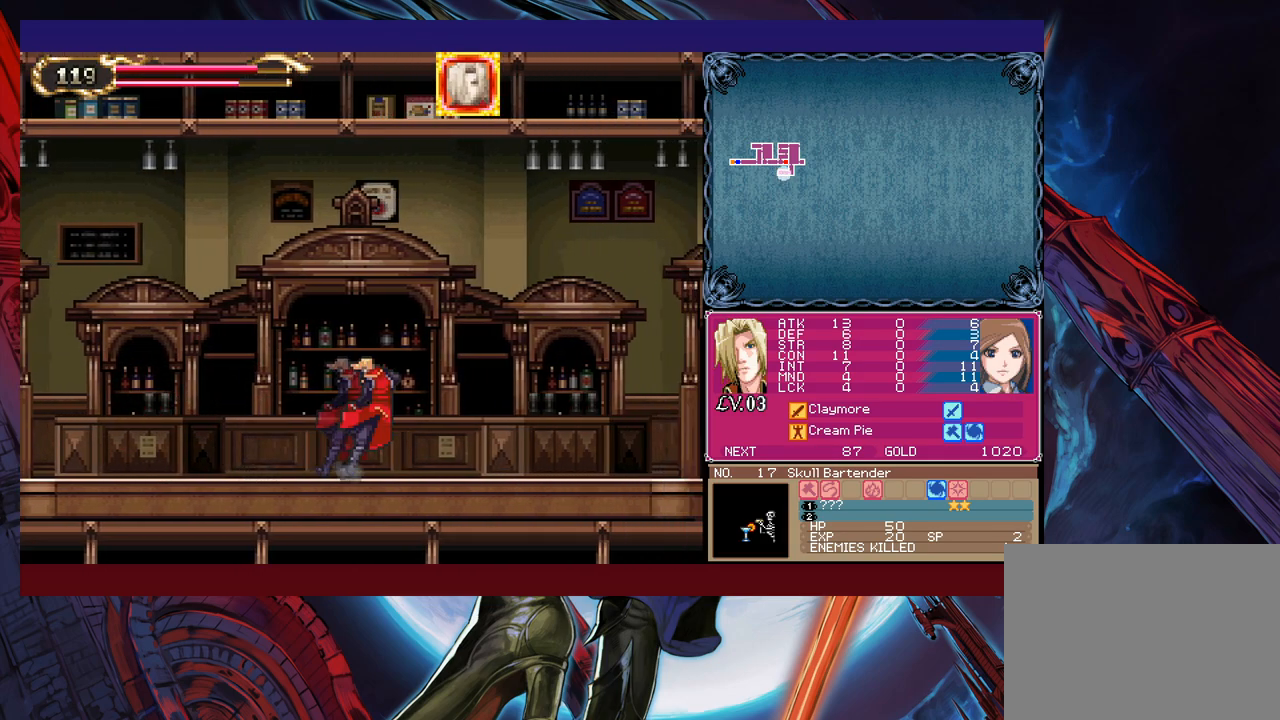
{"buttons": [], "left_stick": "left", "right_stick": "center", "events": [[183, "Y", "down"], [183, "left_stick", "left"], [217, "B", "down"], [217, "Y", "up"], [267, "B", "up"], [267, "left_stick", "right"], [483, "left_stick", "left"]]}
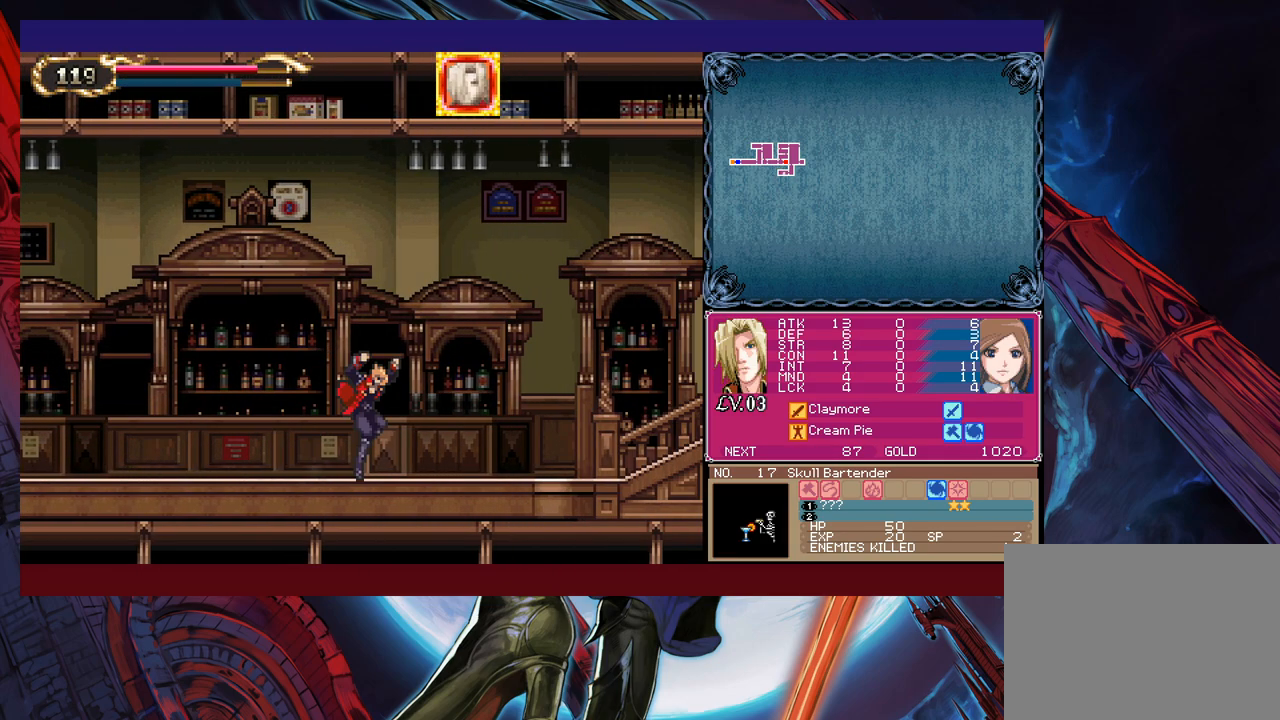
{"buttons": [], "left_stick": "right", "right_stick": "center", "events": [[17, "Y", "down"], [33, "B", "down"], [33, "Y", "up"], [83, "B", "up"], [83, "left_stick", "right"], [333, "left_stick", "left"], [367, "Y", "down"], [383, "B", "down"], [383, "Y", "up"], [417, "B", "up"], [417, "left_stick", "right"]]}
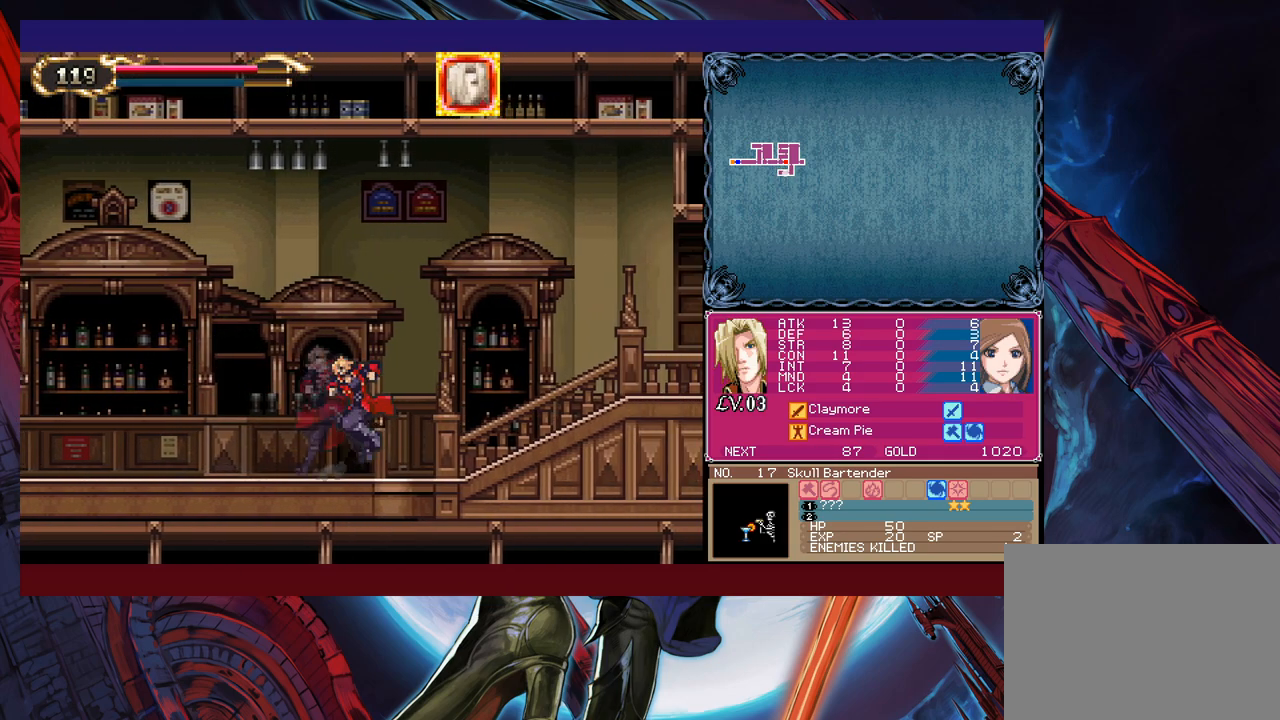
{"buttons": [], "left_stick": "center", "right_stick": "center", "events": [[133, "Y", "down"], [133, "left_stick", "up-left"], [183, "B", "down"], [183, "Y", "up"], [233, "B", "up"], [233, "left_stick", "right"], [433, "Y", "down"], [433, "left_stick", "left"], [483, "Y", "up"], [483, "left_stick", "center"]]}
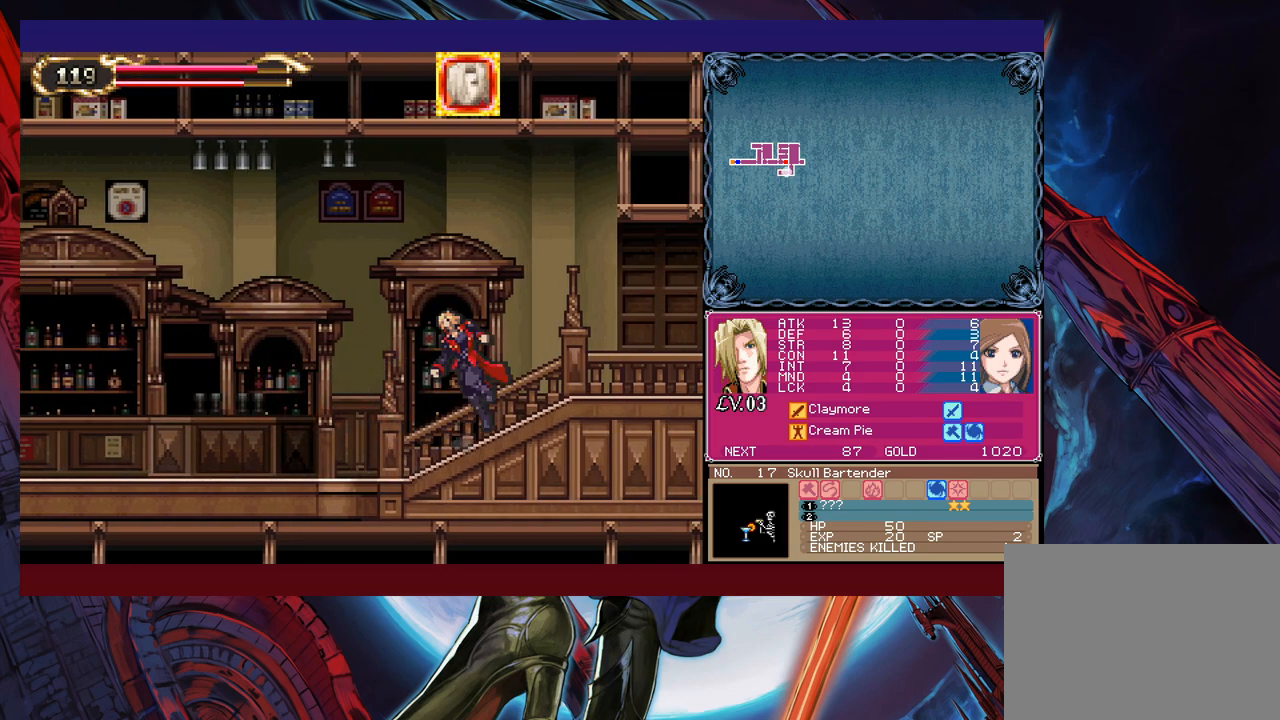
{"buttons": ["Y"], "left_stick": "left", "right_stick": "center", "events": [[17, "left_stick", "right"], [183, "left_stick", "left"], [217, "Y", "down"], [233, "B", "down"], [233, "Y", "up"], [283, "B", "up"], [283, "left_stick", "down-right"], [483, "Y", "down"], [483, "left_stick", "left"]]}
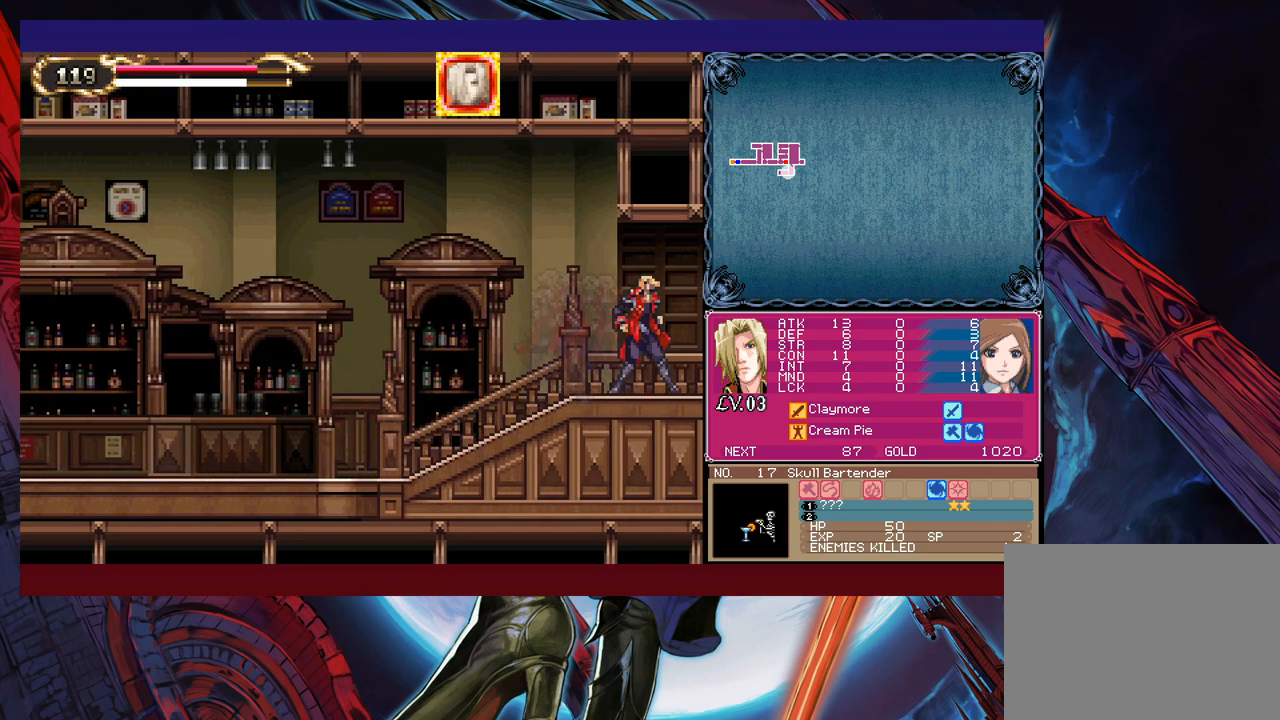
{"buttons": [], "left_stick": "right", "right_stick": "center", "events": [[33, "B", "down"], [33, "Y", "up"], [67, "B", "up"], [83, "left_stick", "right"]]}
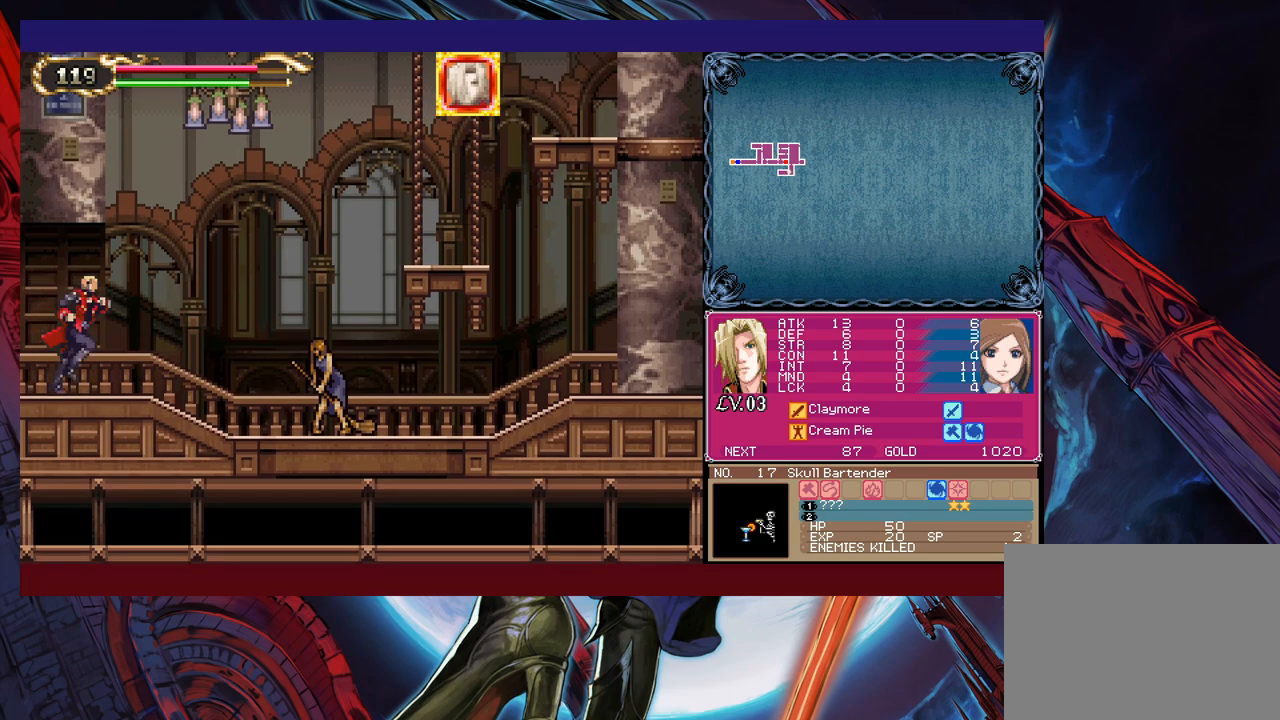
{"buttons": [], "left_stick": "center", "right_stick": "center", "events": [[33, "left_stick", "up-right"], [67, "B", "down"], [83, "B", "up"], [133, "X", "down"], [233, "X", "up"], [317, "left_stick", "right"], [417, "left_stick", "center"]]}
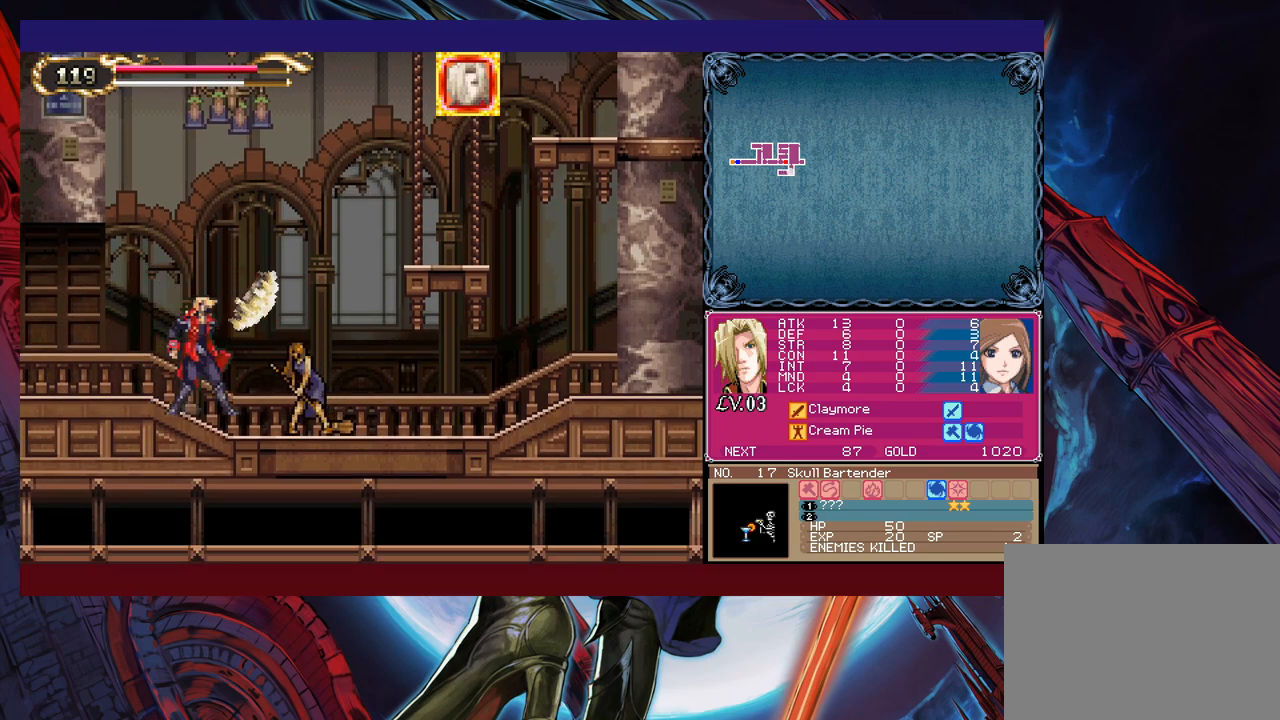
{"buttons": [], "left_stick": "center", "right_stick": "center", "events": [[17, "X", "down"], [217, "X", "up"], [267, "left_stick", "down"], [417, "Y", "down"], [433, "left_stick", "center"], [483, "Y", "up"]]}
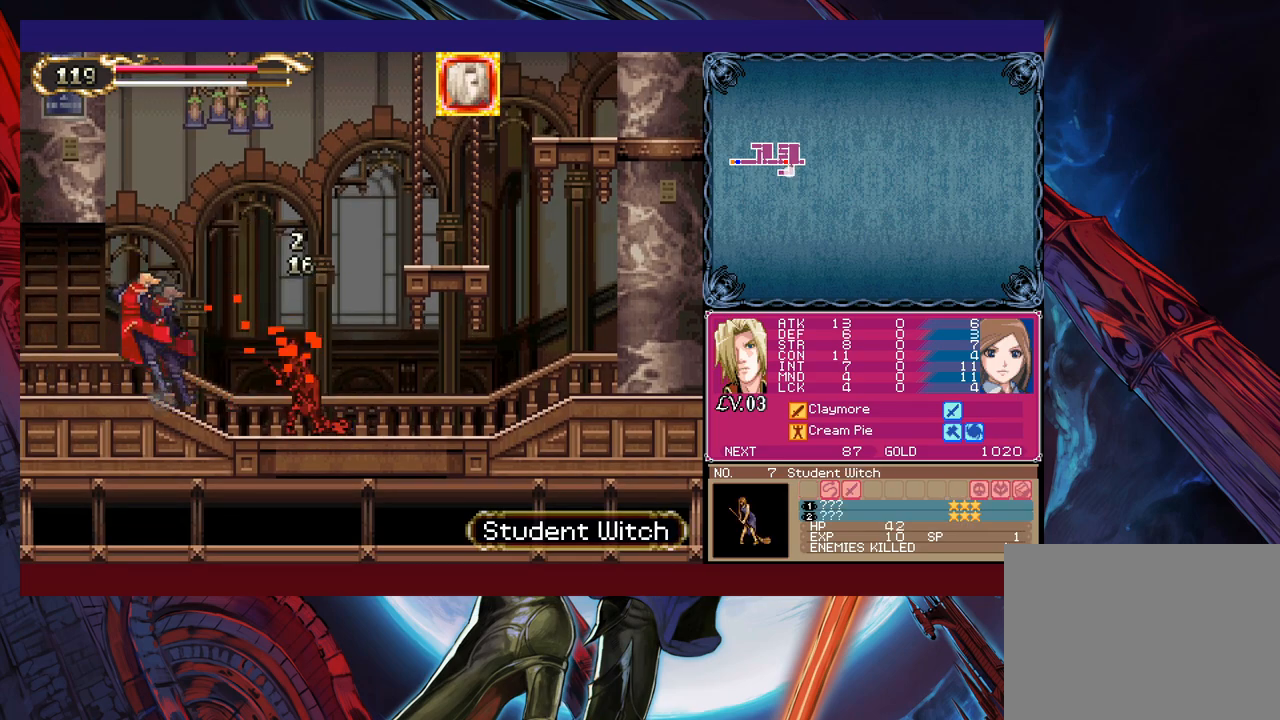
{"buttons": [], "left_stick": "down", "right_stick": "center", "events": [[33, "X", "down"], [283, "X", "up"], [483, "left_stick", "down"]]}
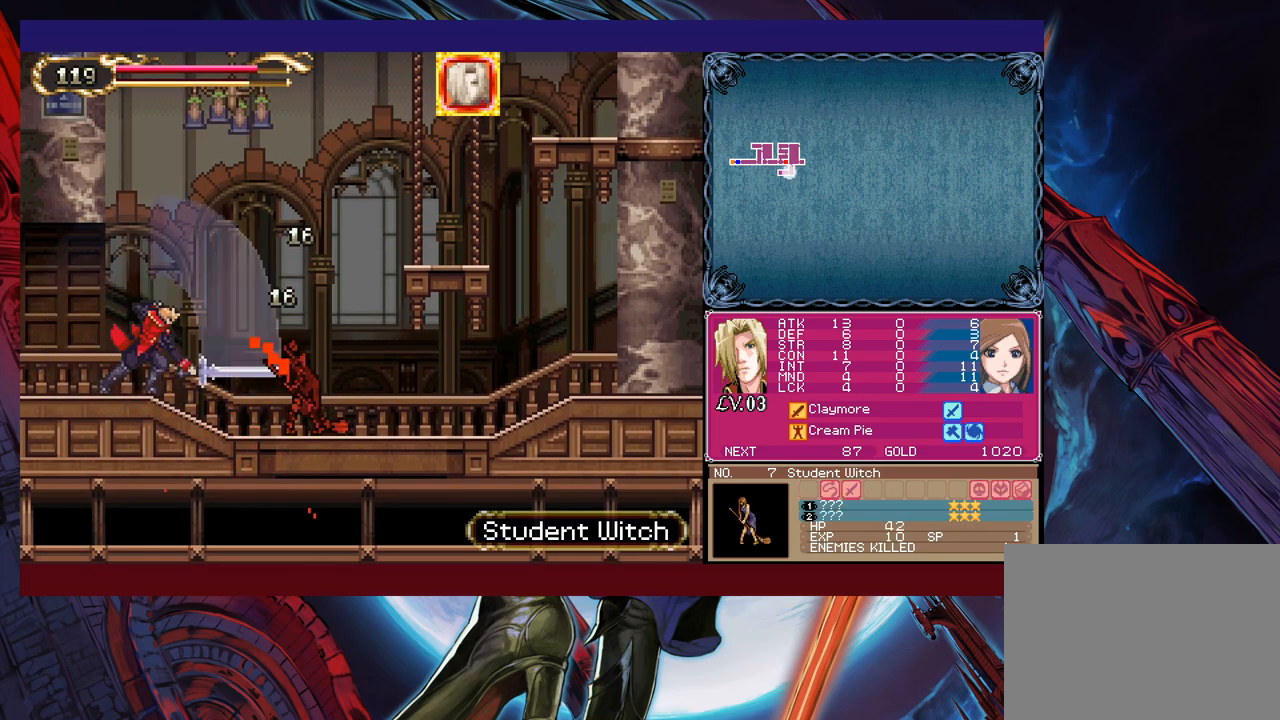
{"buttons": ["X"], "left_stick": "down", "right_stick": "center", "events": [[83, "left_stick", "center"], [167, "left_stick", "right"], [367, "X", "down"], [383, "left_stick", "down"], [417, "X", "up"], [483, "X", "down"]]}
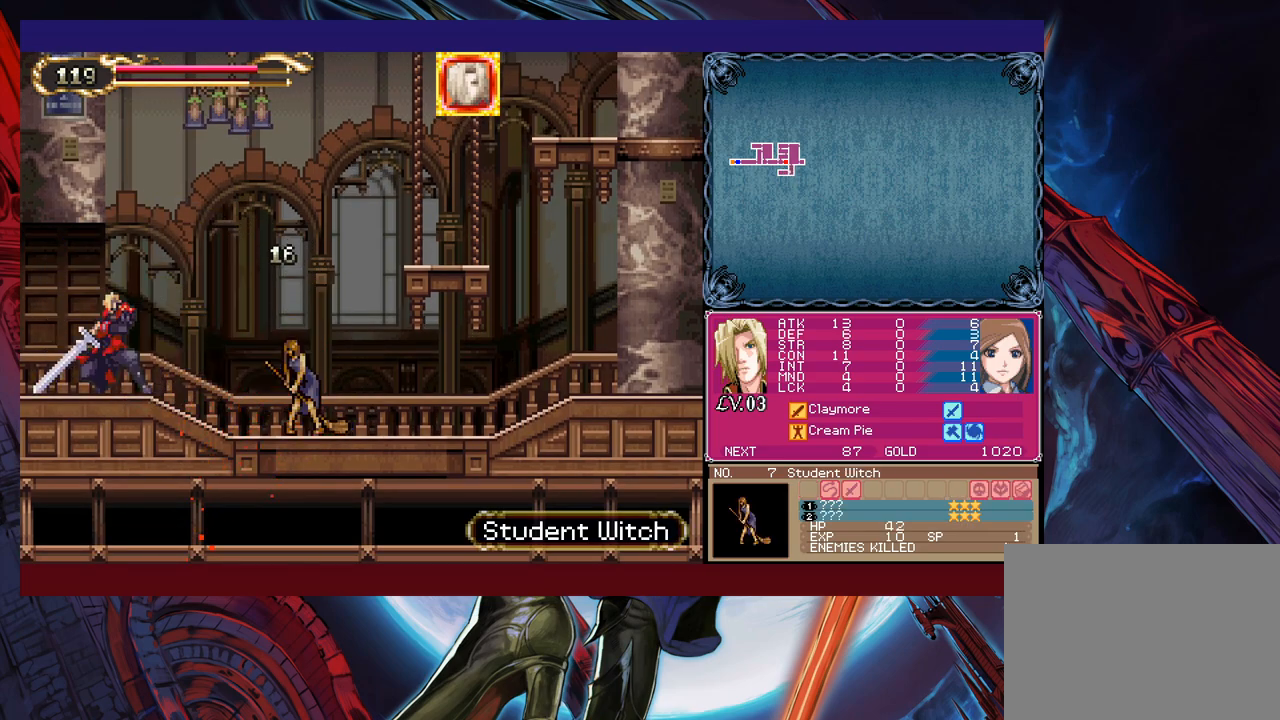
{"buttons": [], "left_stick": "center", "right_stick": "center", "events": [[133, "X", "up"], [217, "left_stick", "center"]]}
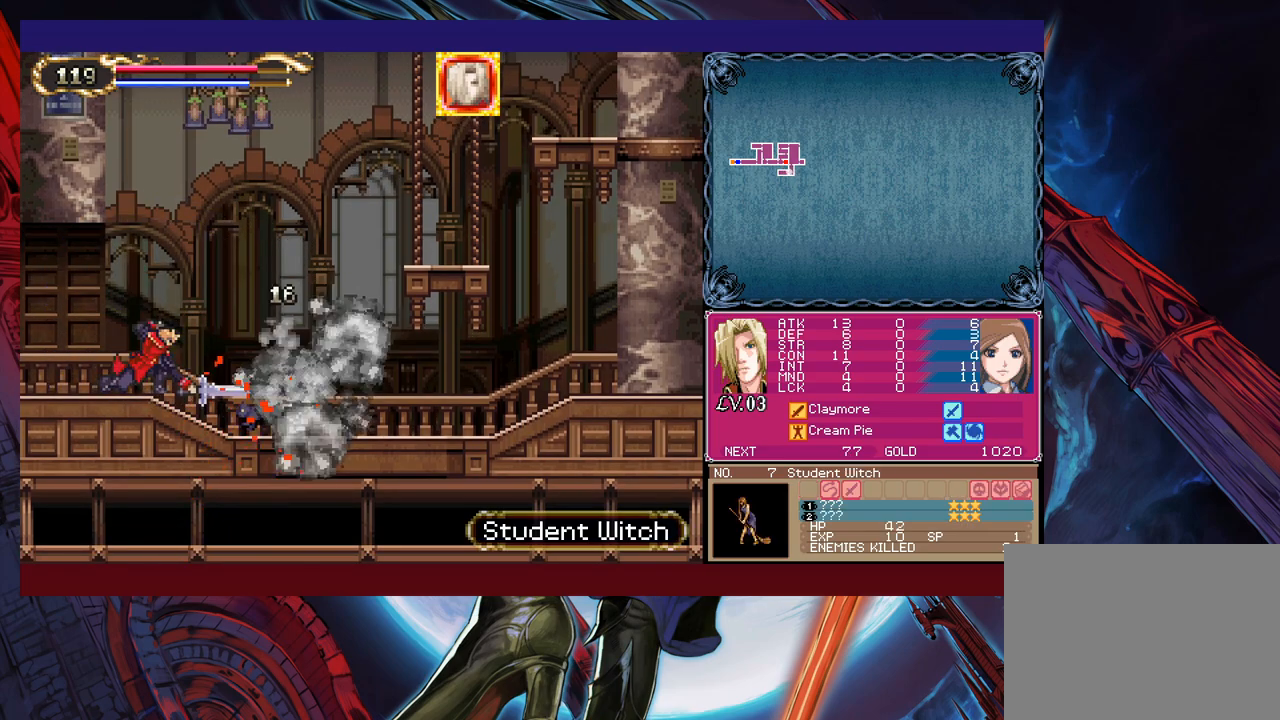
{"buttons": ["B", "X"], "left_stick": "right", "right_stick": "center", "events": [[117, "left_stick", "right"], [183, "B", "down"], [283, "X", "down"]]}
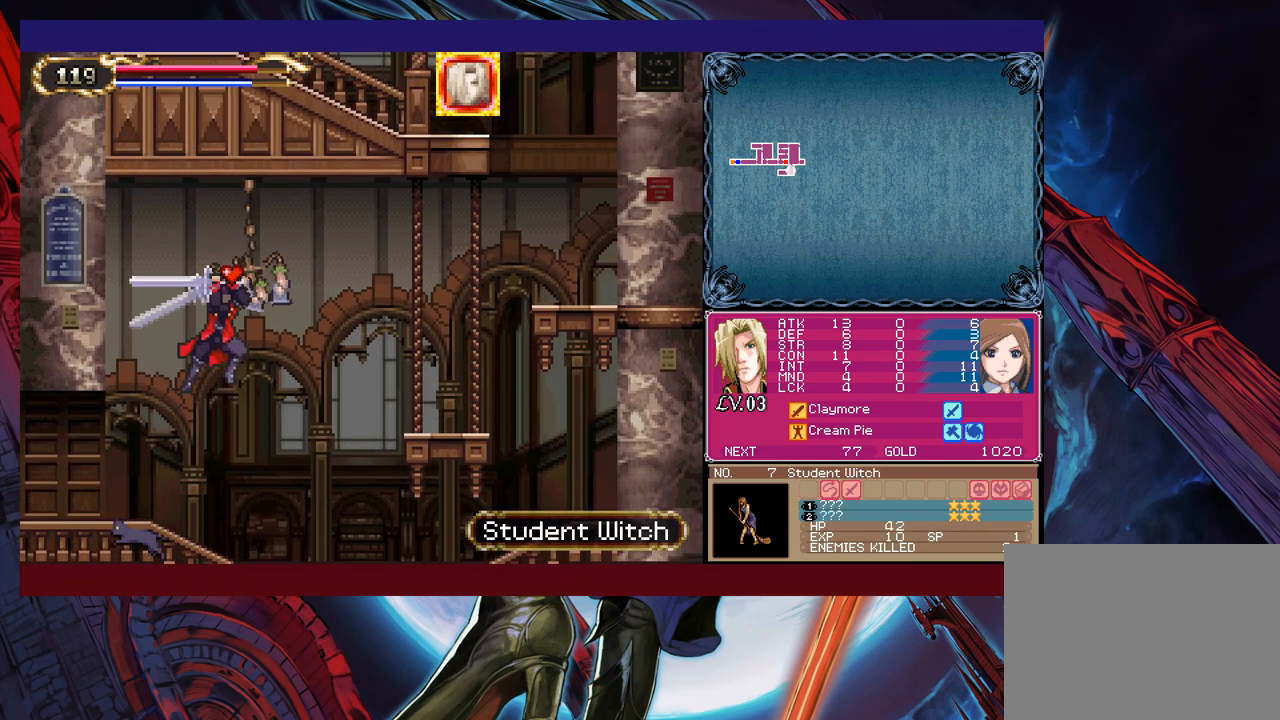
{"buttons": [], "left_stick": "right", "right_stick": "center", "events": [[333, "X", "up"], [367, "B", "up"]]}
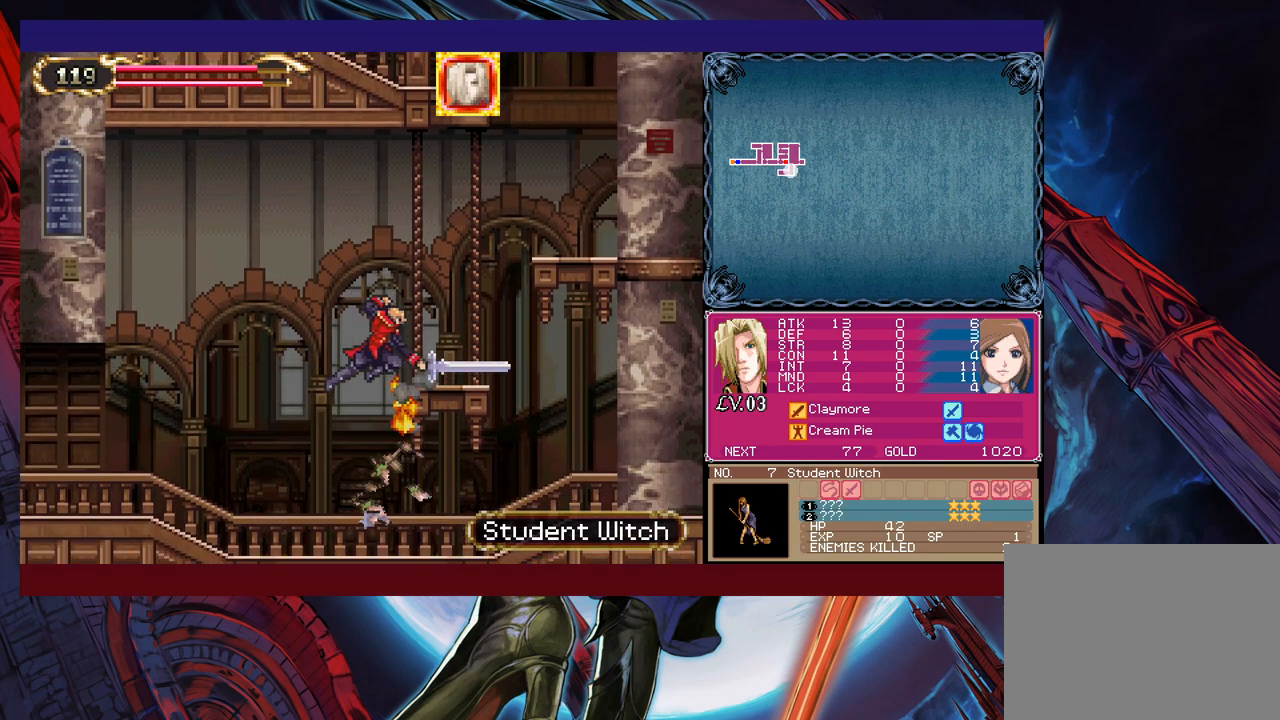
{"buttons": ["X"], "left_stick": "right", "right_stick": "center", "events": [[267, "B", "down"], [317, "B", "up"], [383, "X", "down"]]}